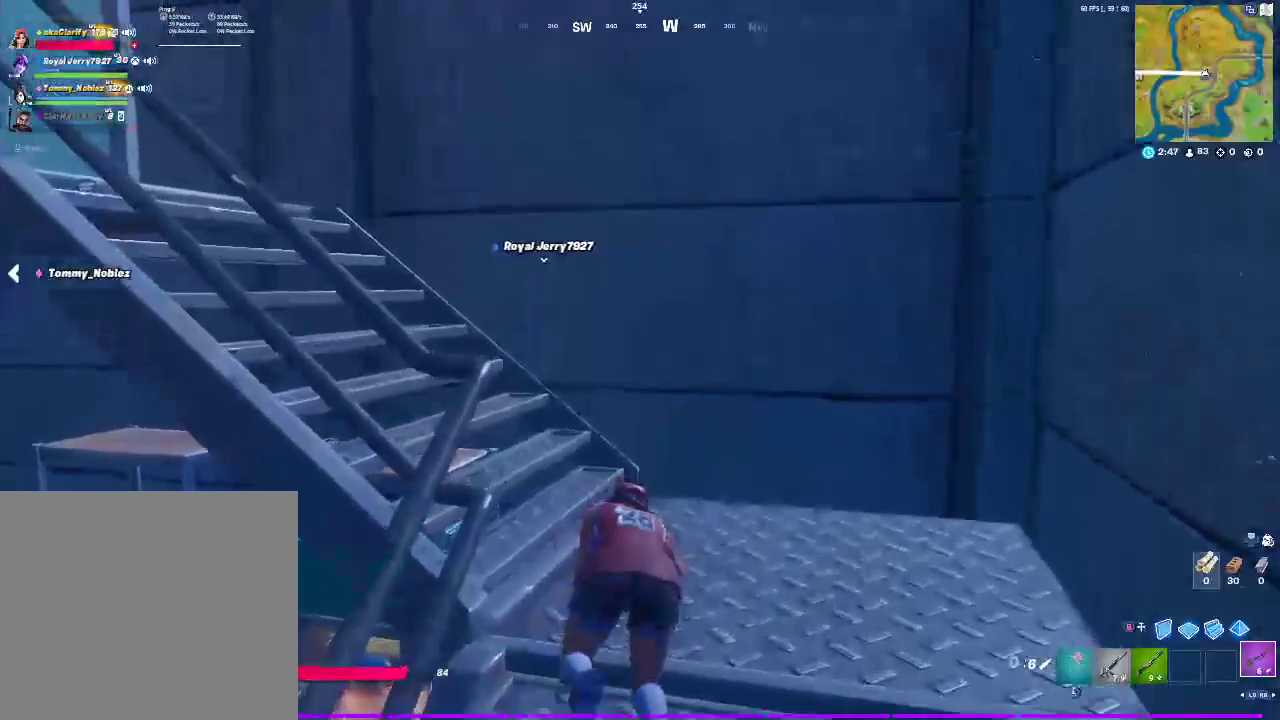
Gameplay with a controller (PlayStation layout); each line is a JSON object with the inputs held at the frame after it. "events" lists button and stick changes between this image and that frame as [ms after this image, input, new state], when the widget could be followed in between. Not read: HOME.
{"buttons": [], "left_stick": "up", "right_stick": "center", "events": []}
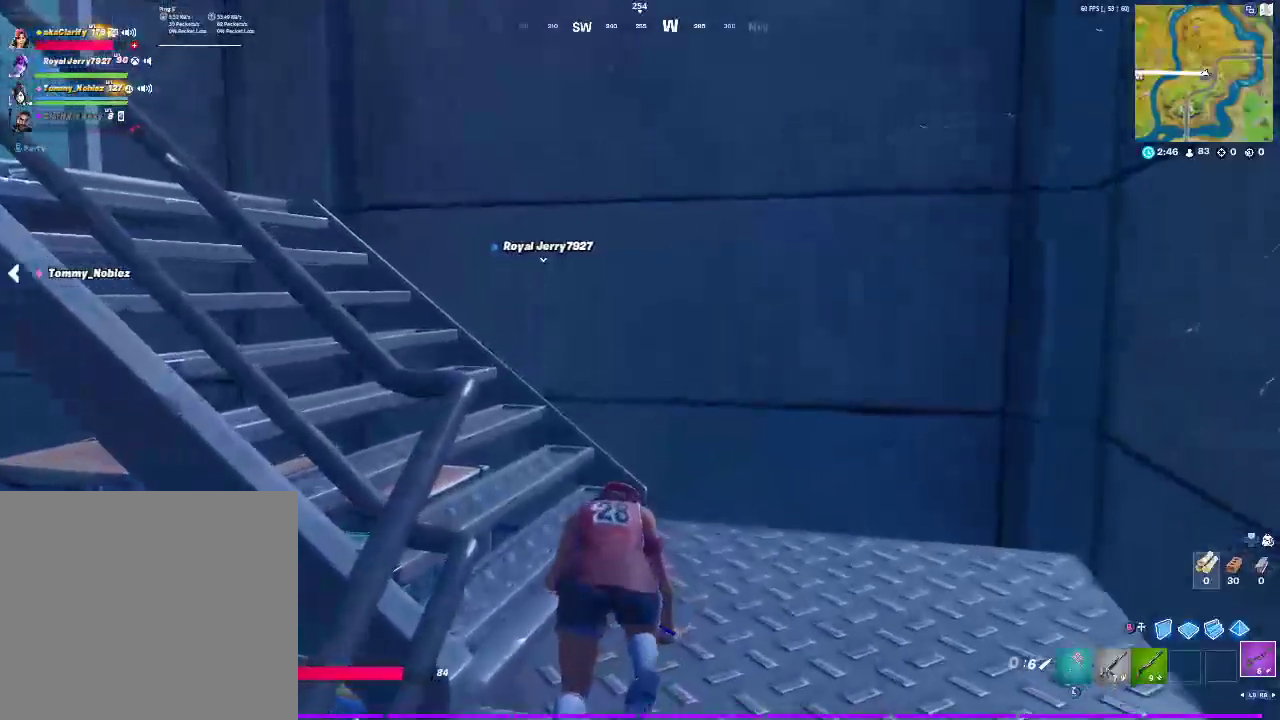
{"buttons": [], "left_stick": "up-left", "right_stick": "center", "events": [[133, "left_stick", "up-left"]]}
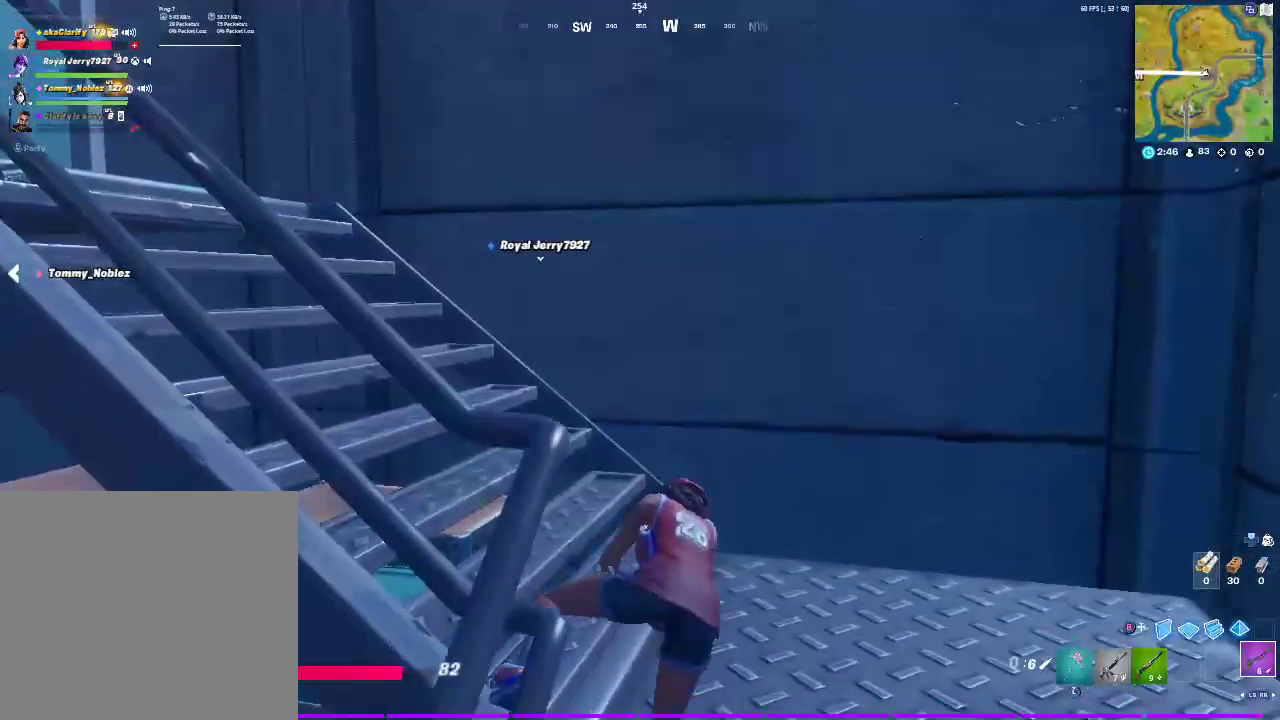
{"buttons": [], "left_stick": "up-left", "right_stick": "center", "events": []}
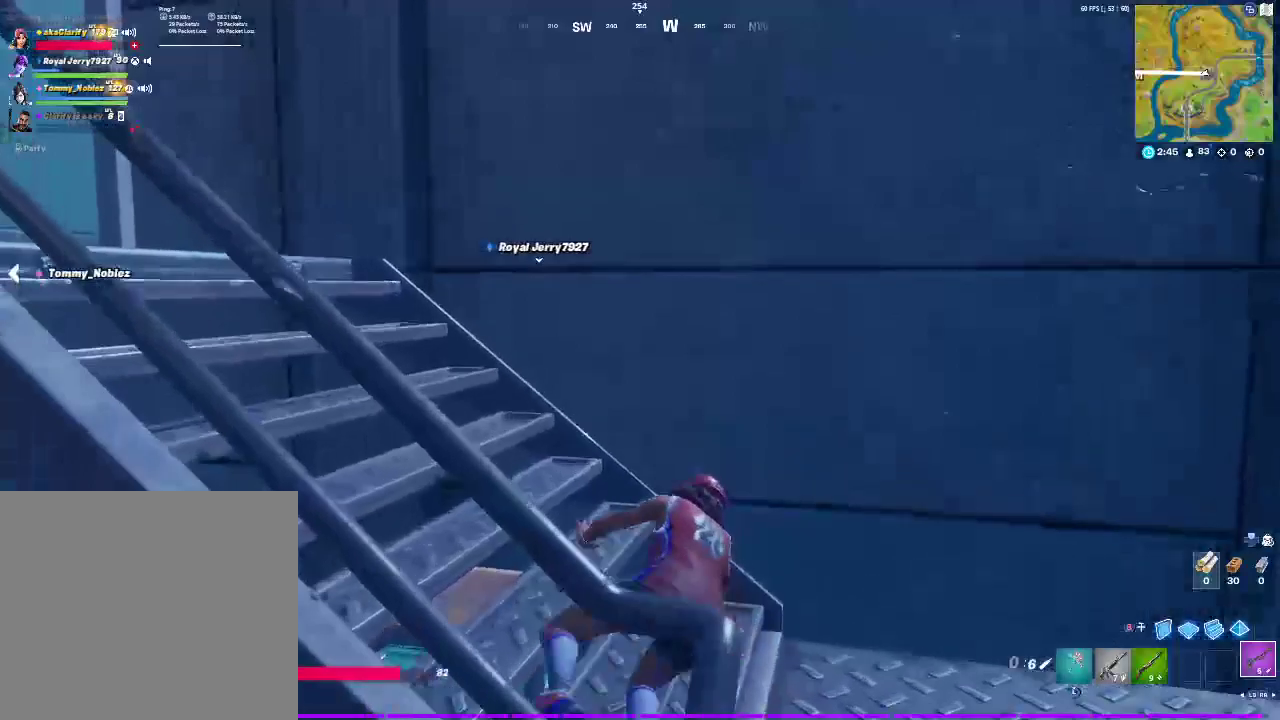
{"buttons": [], "left_stick": "up-left", "right_stick": "center", "events": []}
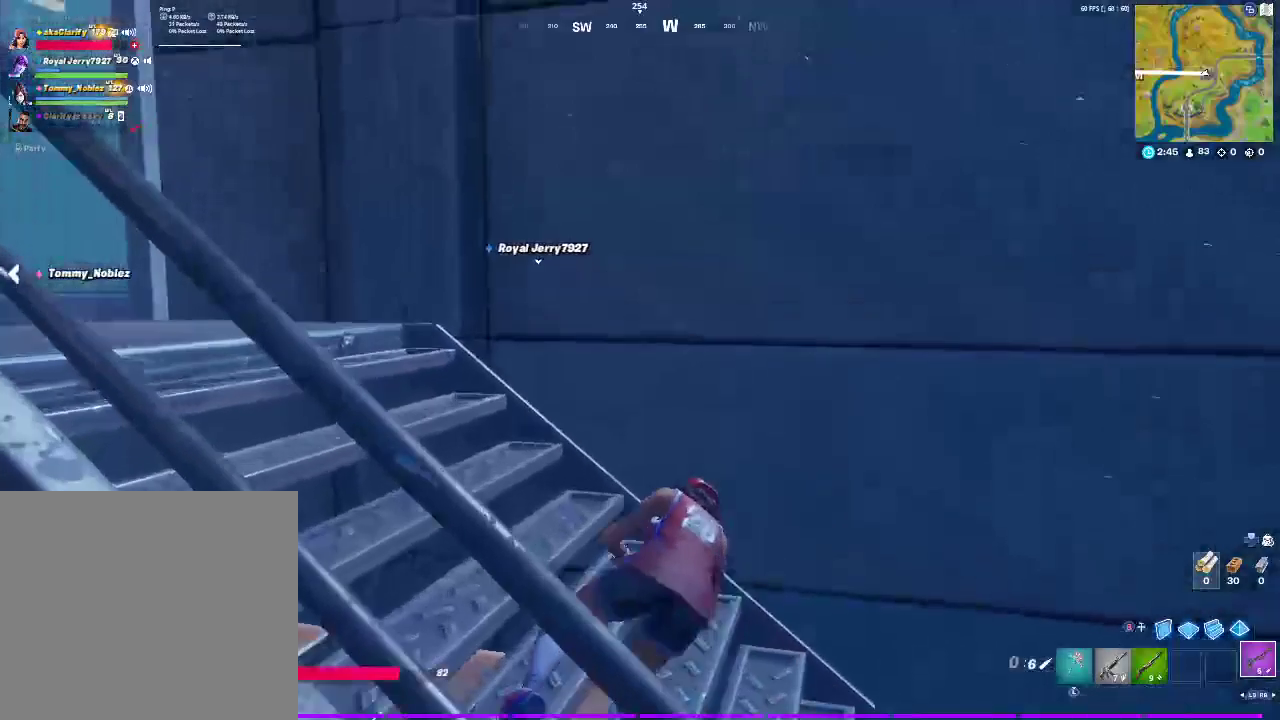
{"buttons": [], "left_stick": "up-left", "right_stick": "center", "events": []}
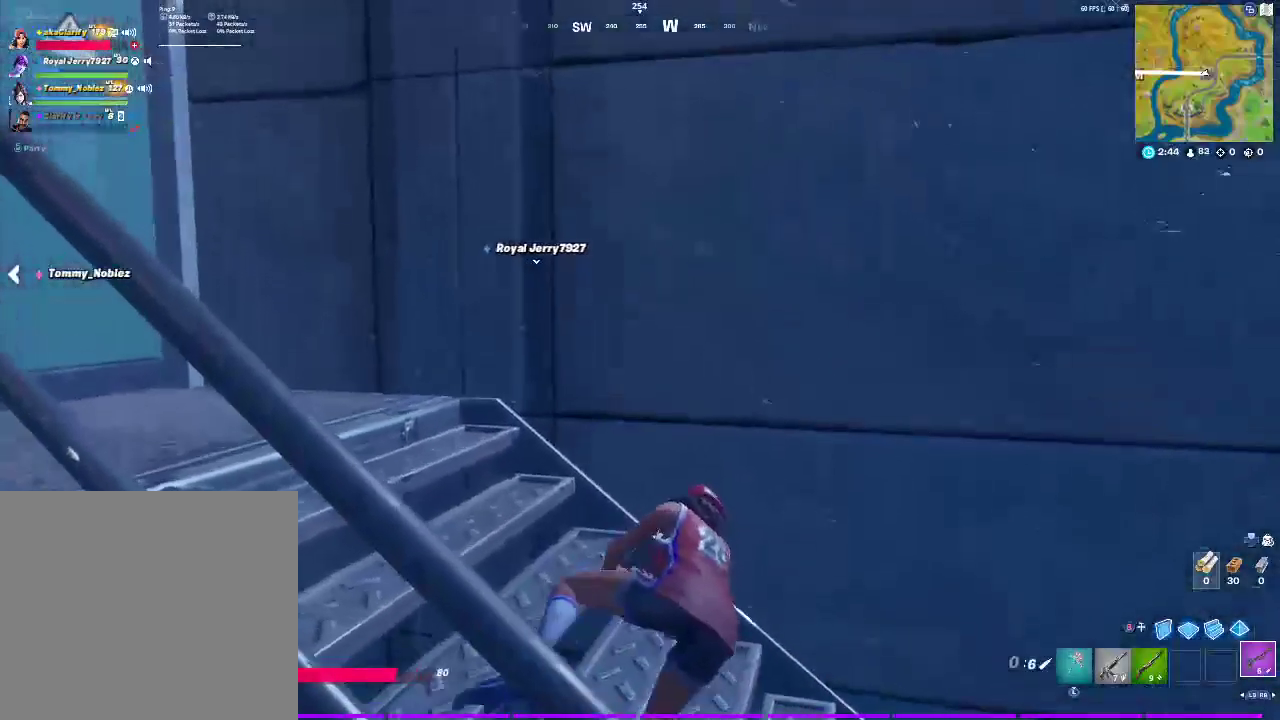
{"buttons": [], "left_stick": "left", "right_stick": "center", "events": [[183, "left_stick", "left"], [450, "left_stick", "up-left"], [500, "left_stick", "left"]]}
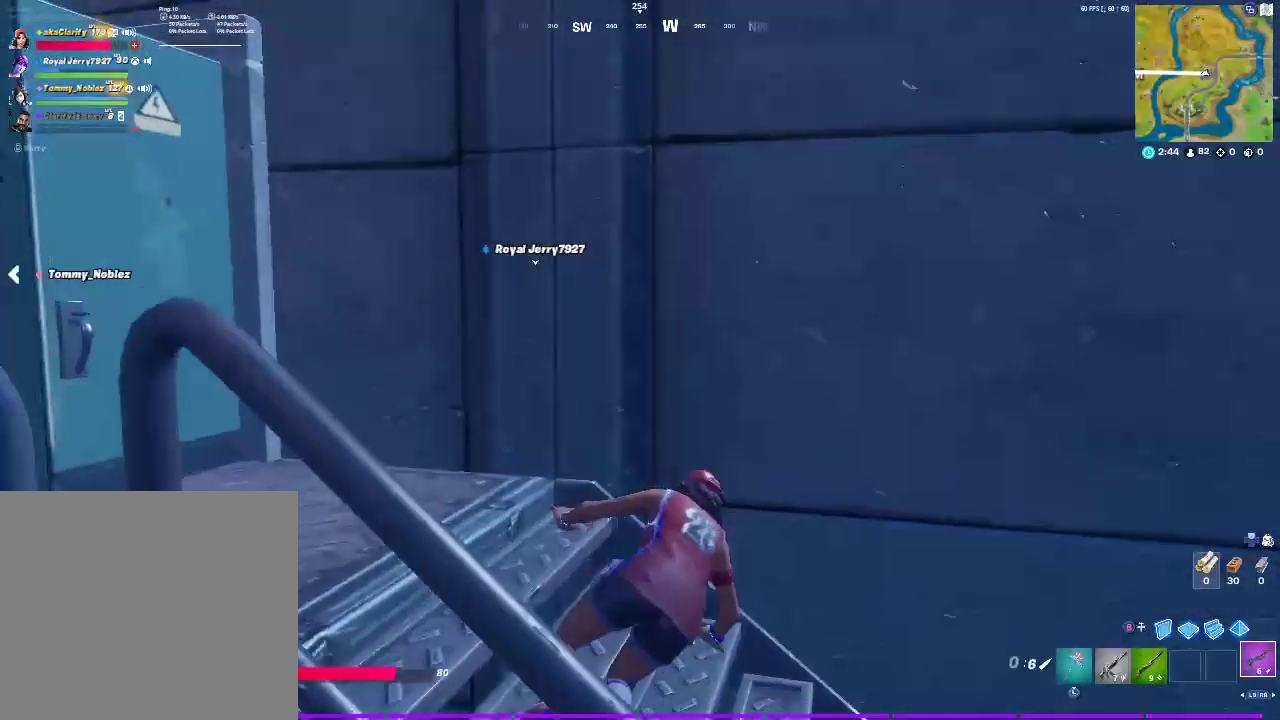
{"buttons": [], "left_stick": "up-left", "right_stick": "center", "events": [[83, "left_stick", "up-left"]]}
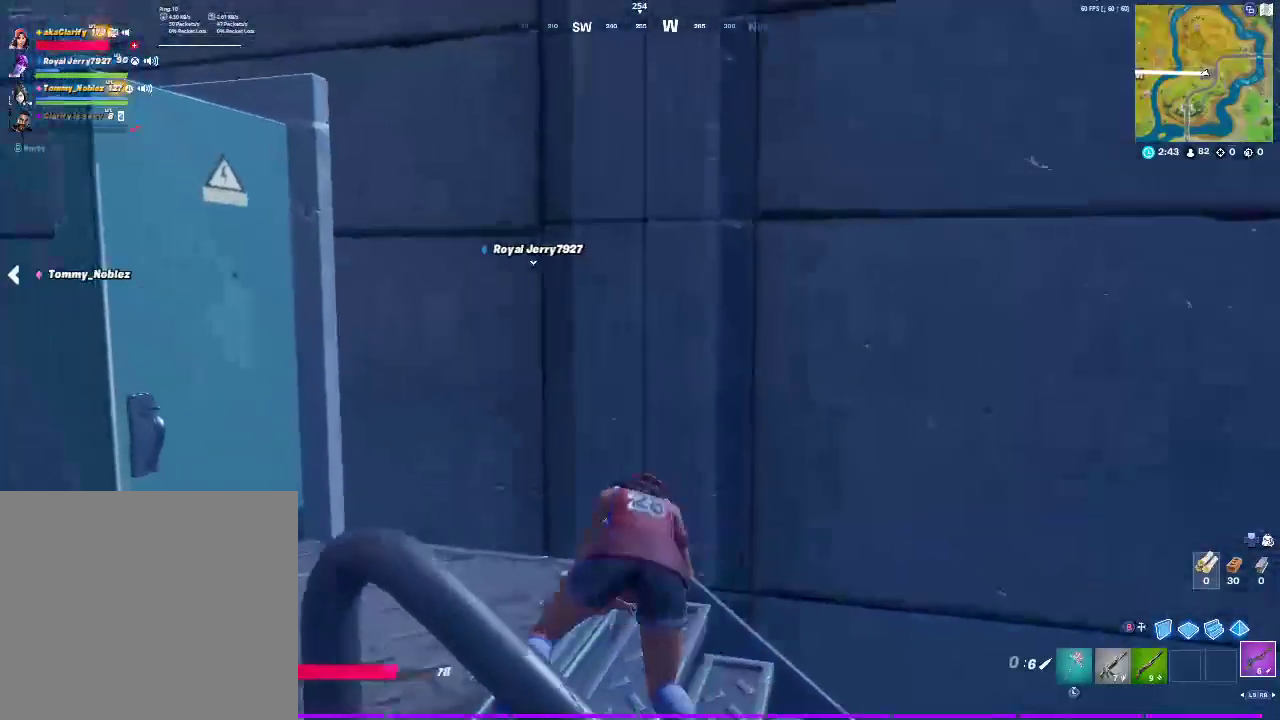
{"buttons": [], "left_stick": "left", "right_stick": "center", "events": [[317, "left_stick", "left"]]}
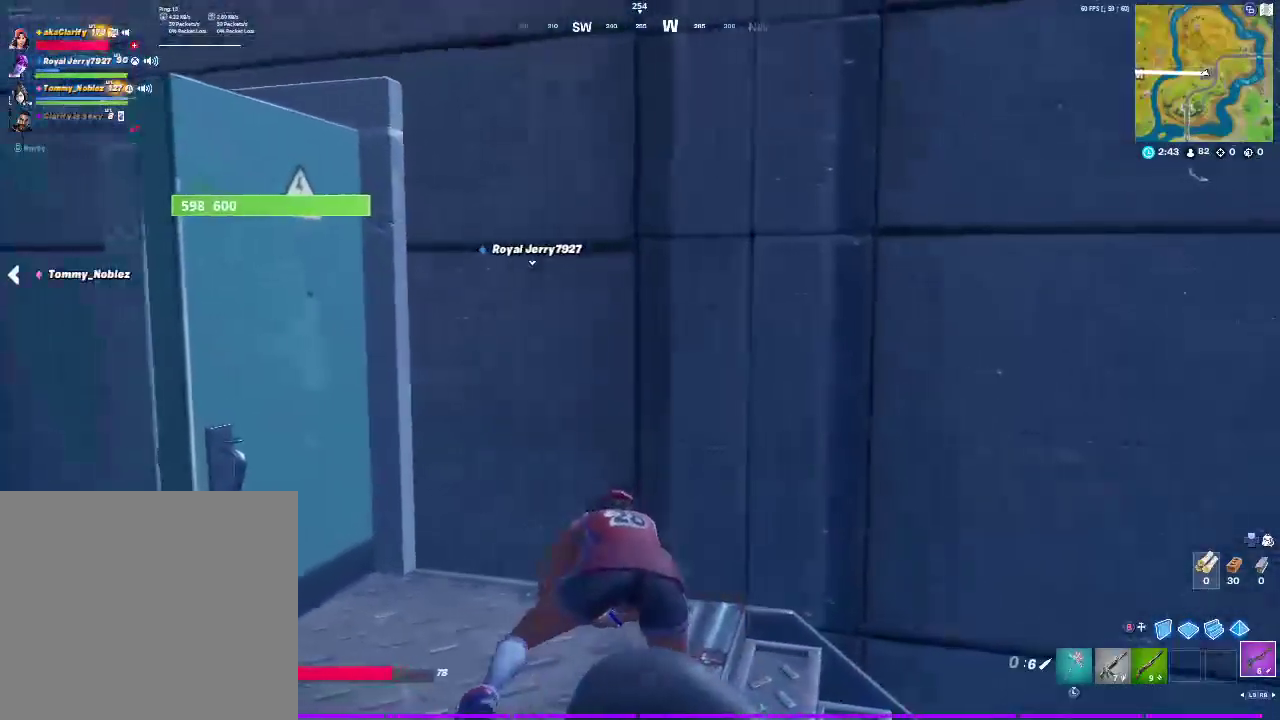
{"buttons": [], "left_stick": "down-left", "right_stick": "center", "events": [[67, "left_stick", "down-left"]]}
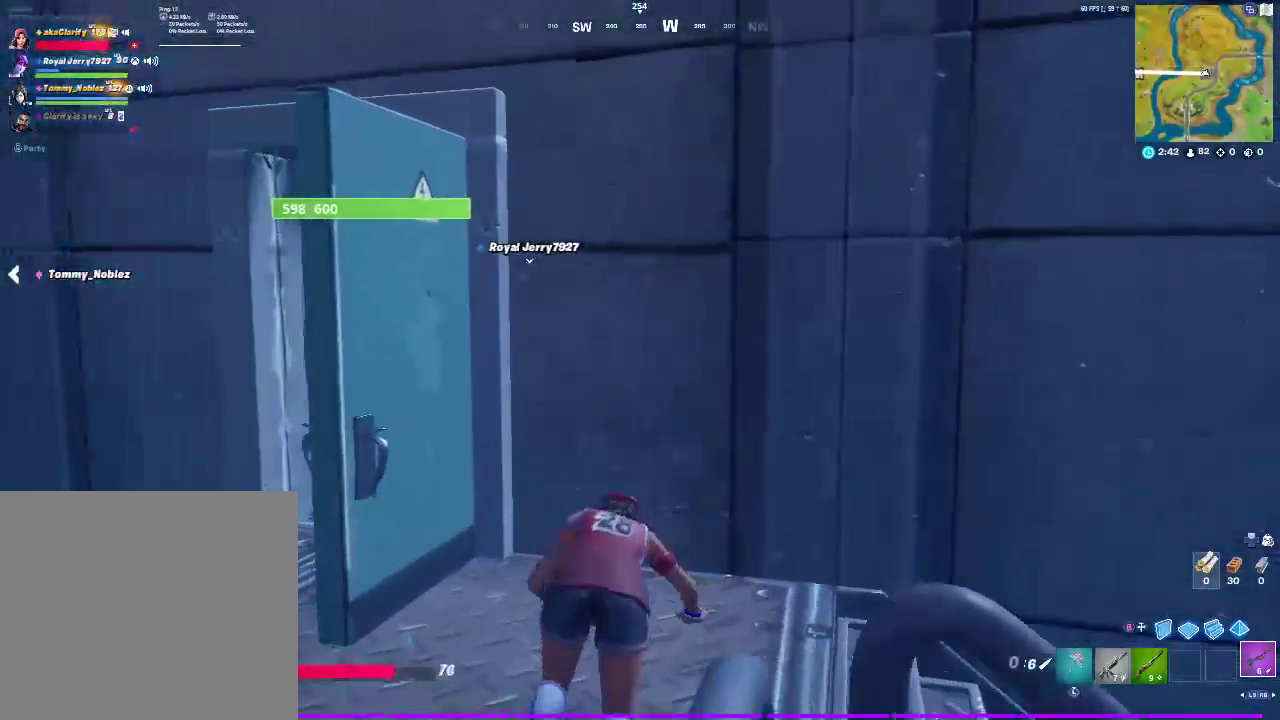
{"buttons": [], "left_stick": "down-left", "right_stick": "center", "events": []}
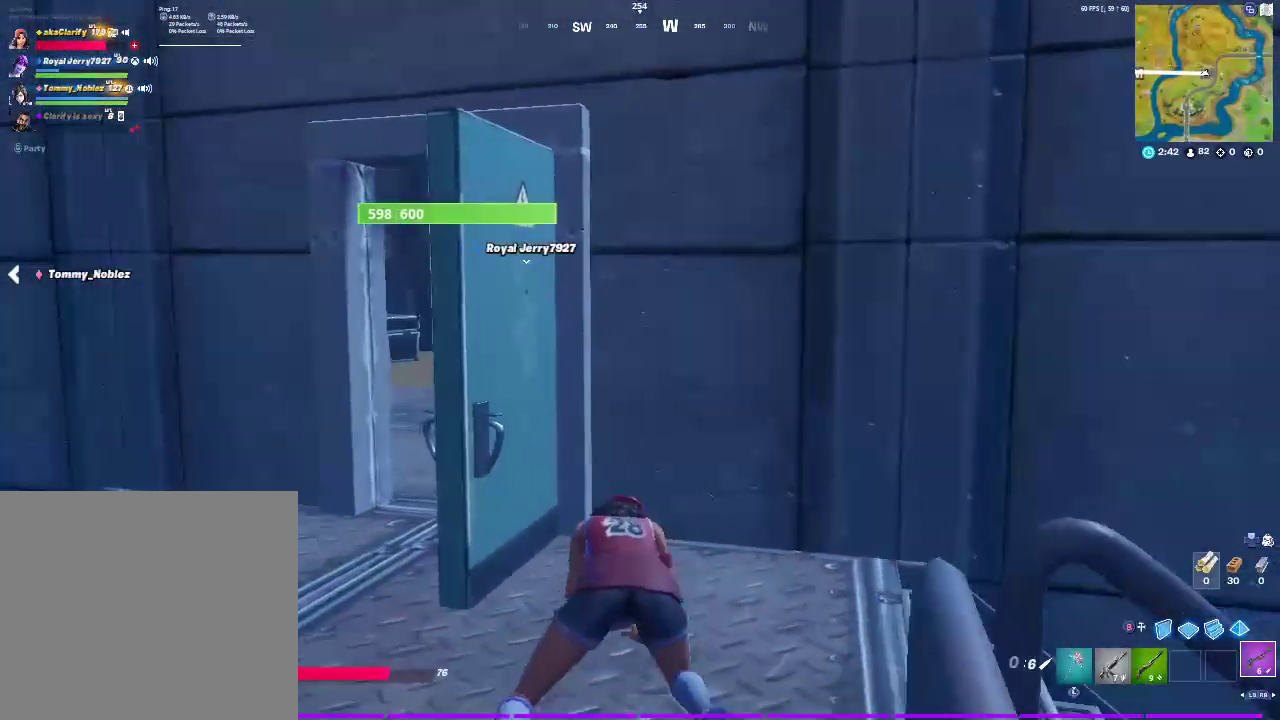
{"buttons": [], "left_stick": "left", "right_stick": "center", "events": [[267, "left_stick", "left"]]}
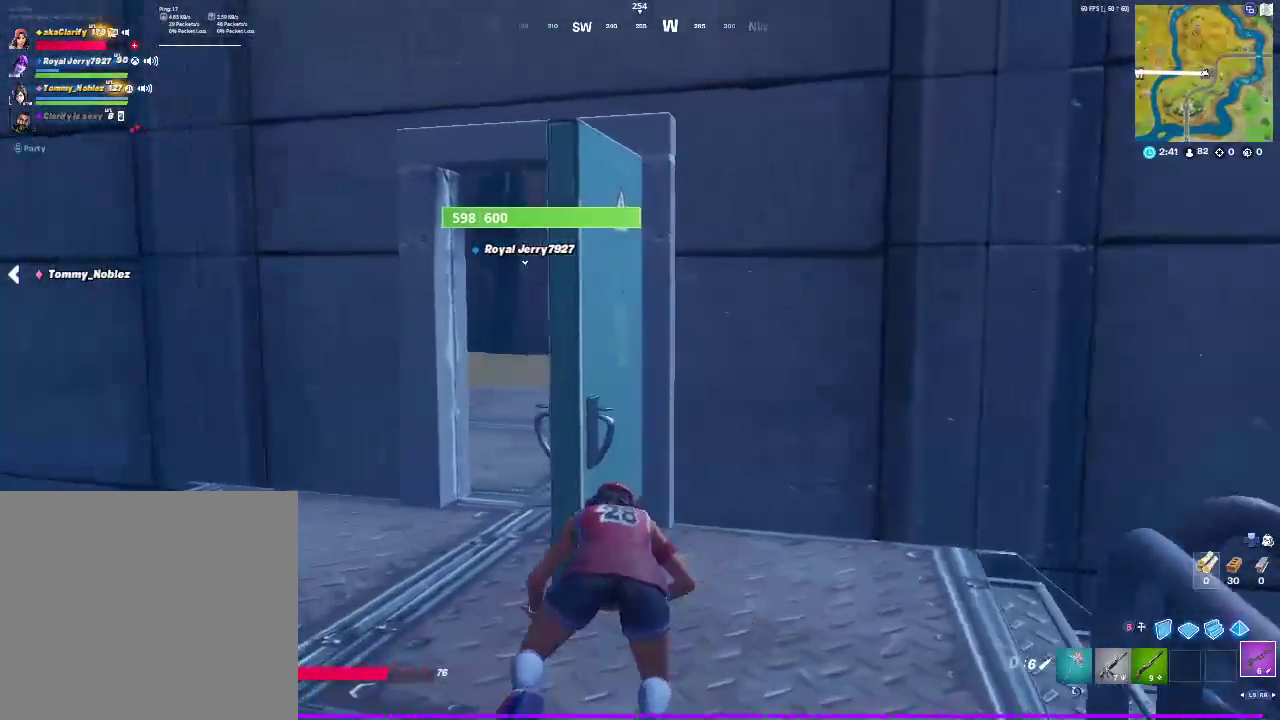
{"buttons": [], "left_stick": "up", "right_stick": "center", "events": [[83, "left_stick", "up-left"], [417, "left_stick", "up"]]}
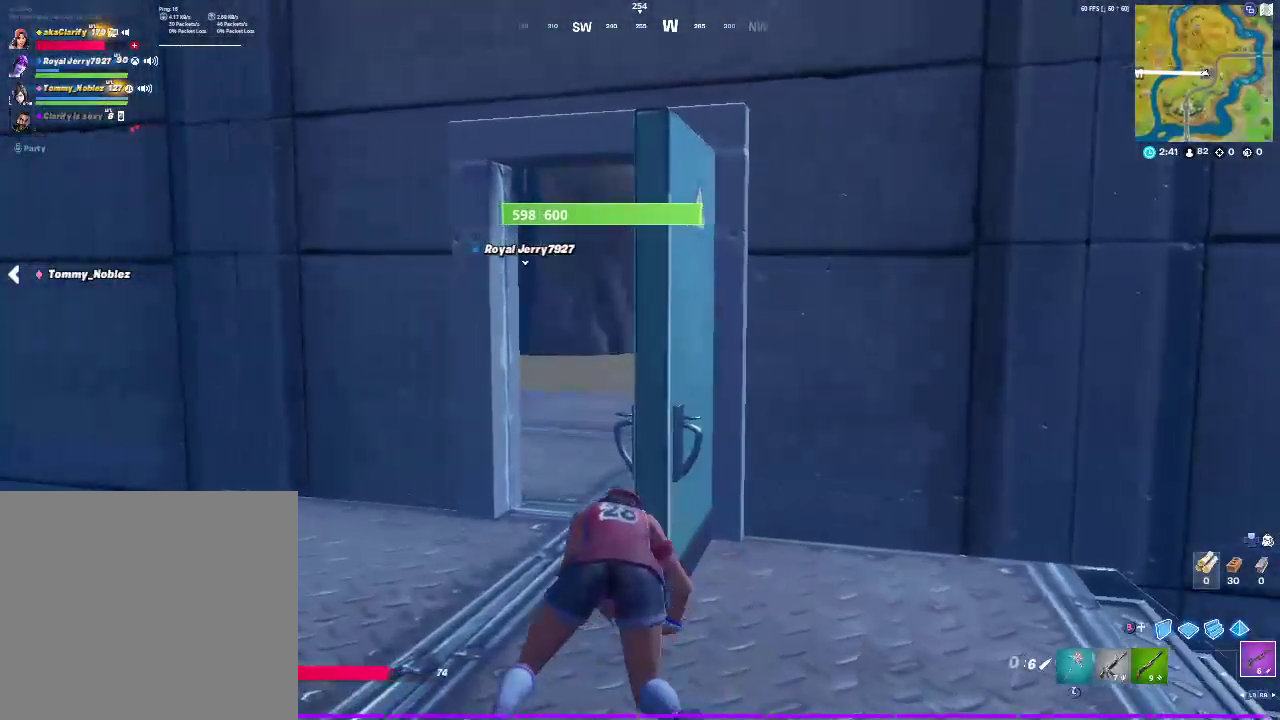
{"buttons": [], "left_stick": "up-left", "right_stick": "center", "events": [[167, "left_stick", "up-right"], [400, "left_stick", "up"], [483, "left_stick", "up-left"]]}
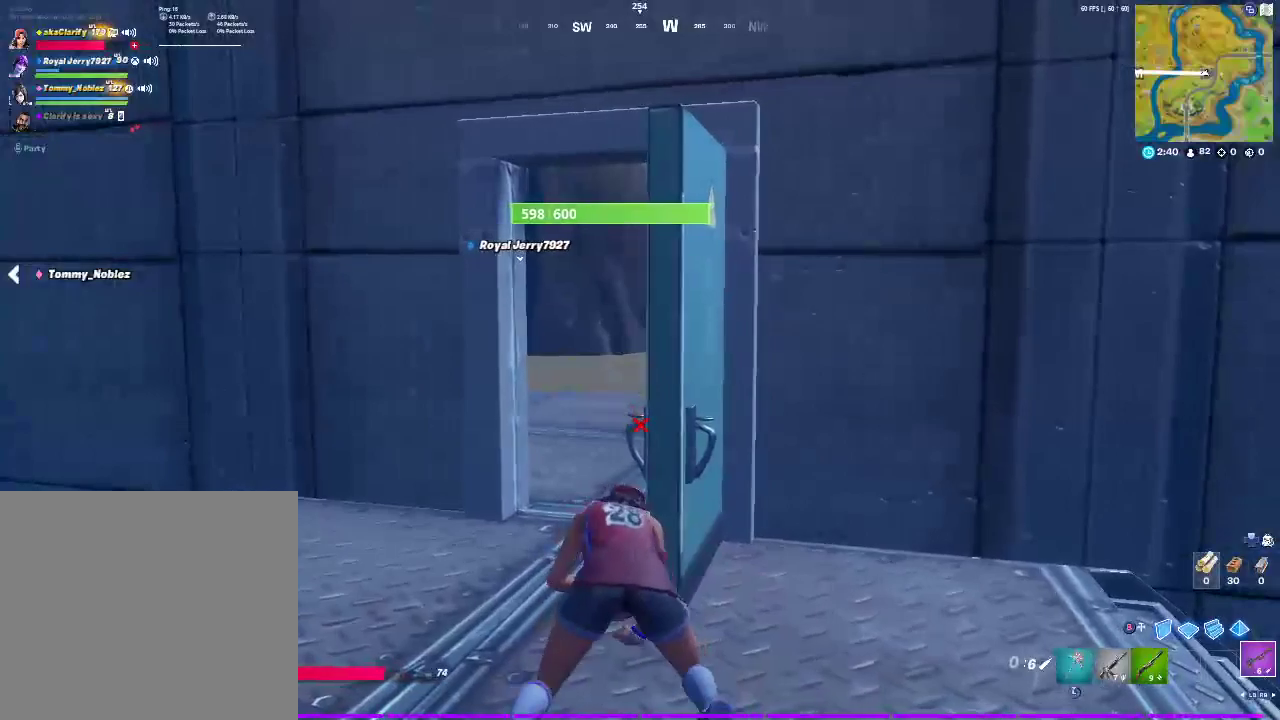
{"buttons": [], "left_stick": "up", "right_stick": "center", "events": [[450, "left_stick", "up"]]}
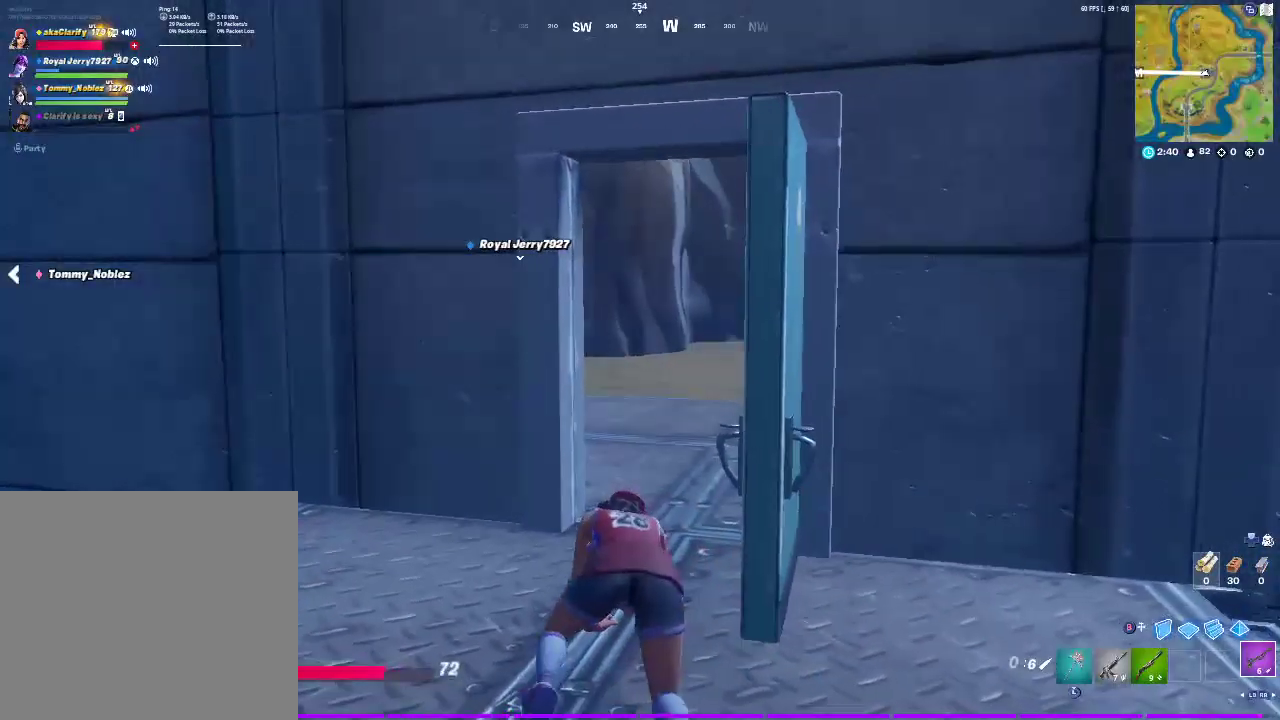
{"buttons": [], "left_stick": "up", "right_stick": "center", "events": []}
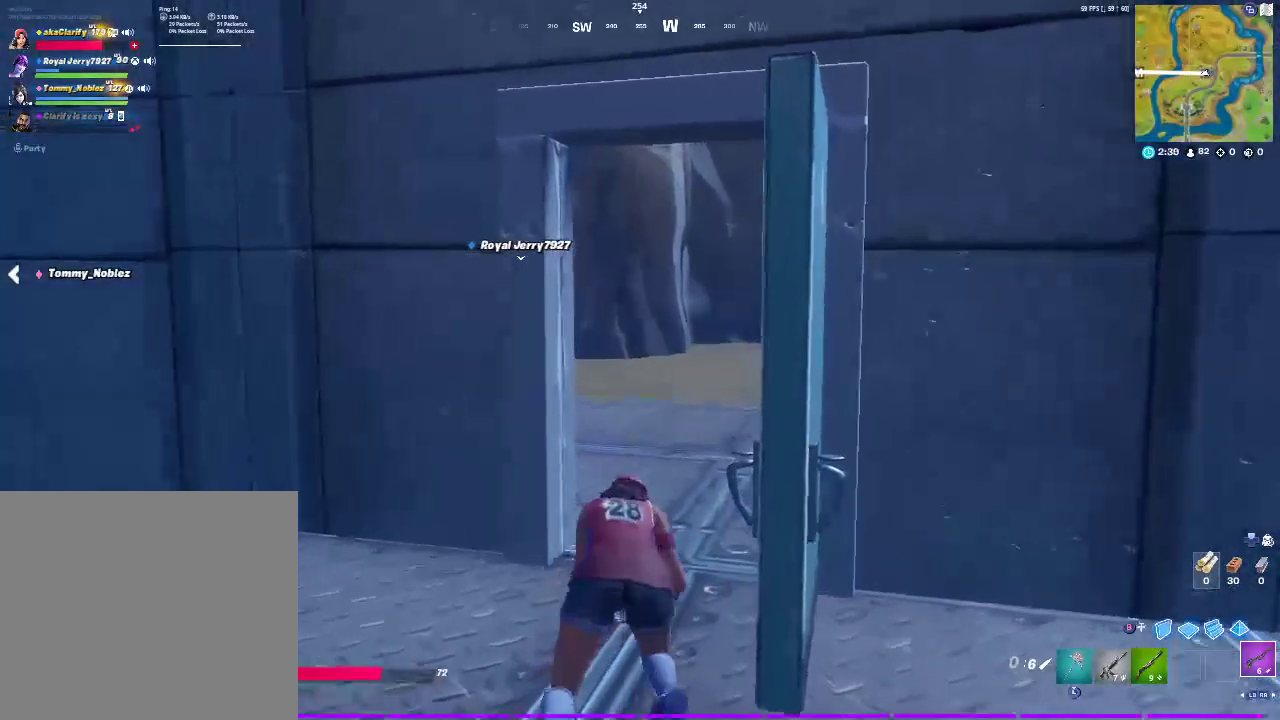
{"buttons": [], "left_stick": "up-right", "right_stick": "center", "events": [[150, "left_stick", "up-right"]]}